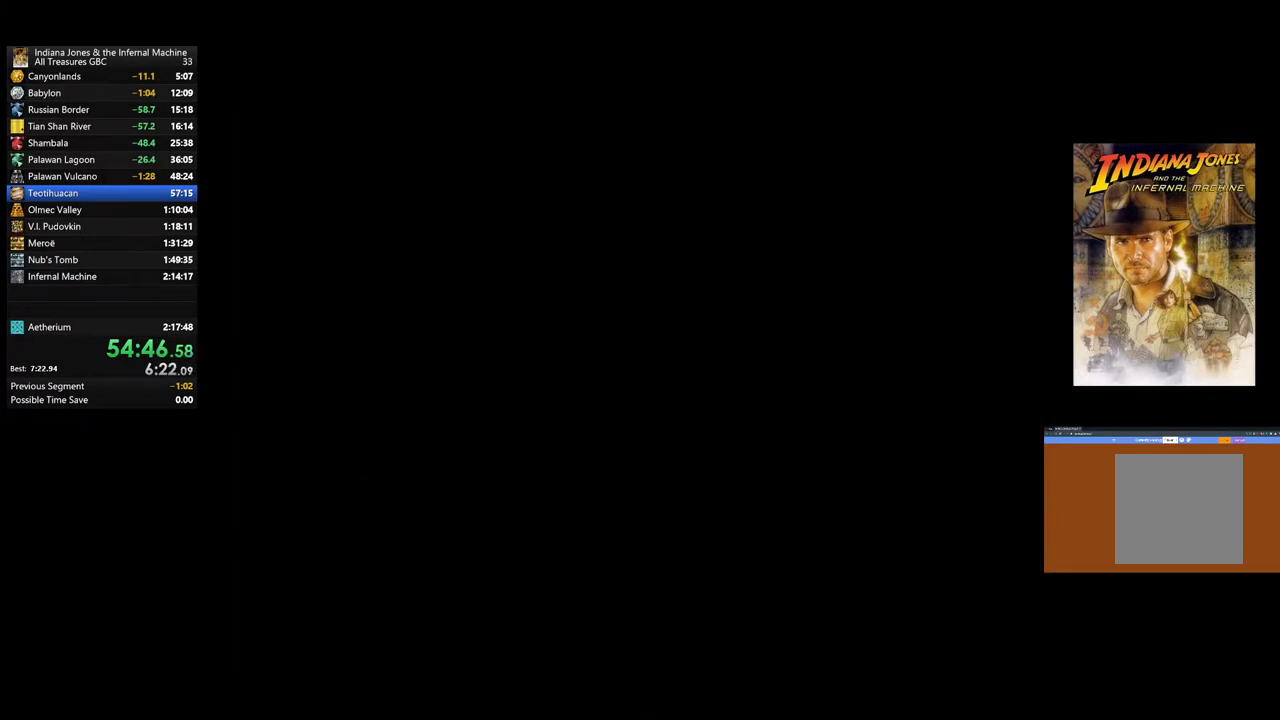
Gameplay with a controller (Xbox layout); each line is a JSON object with the inputs held at the frame after it. "events" lists button and stick changes between this image and that frame as [ms after this image, input, new state], when the widget could be followed in between.
{"buttons": [], "left_stick": "center", "right_stick": "center", "events": []}
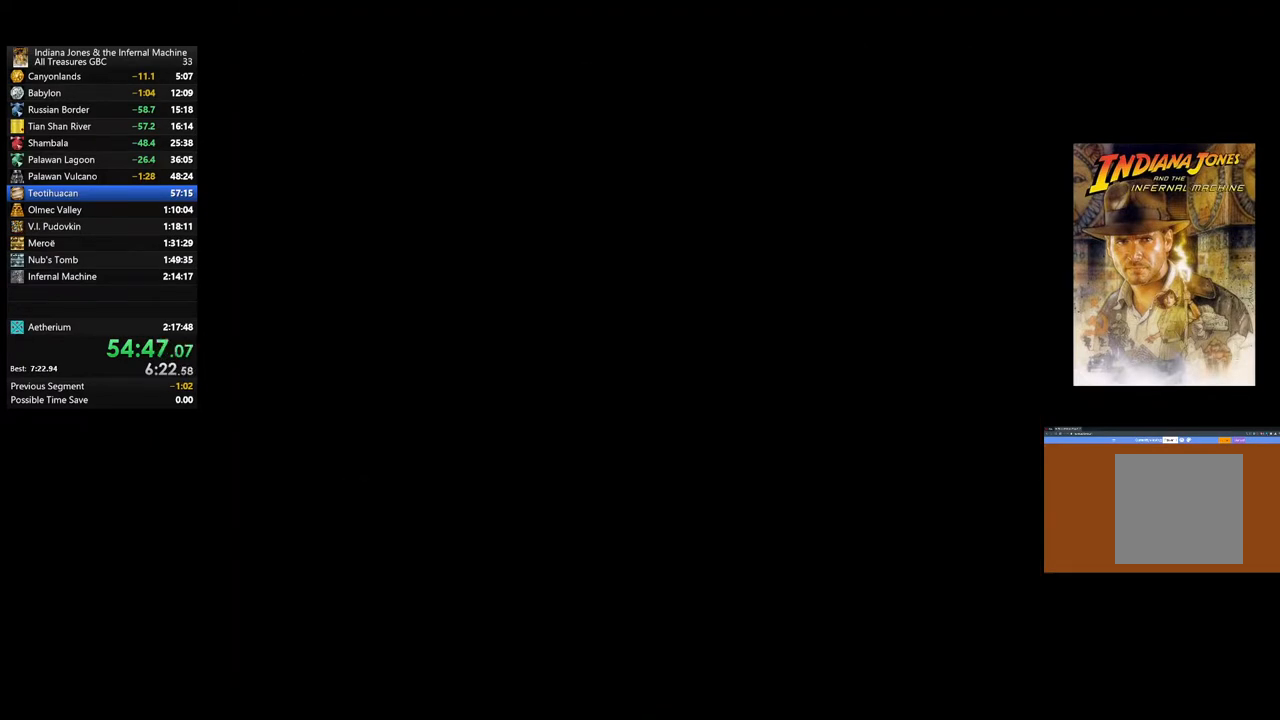
{"buttons": [], "left_stick": "center", "right_stick": "center", "events": []}
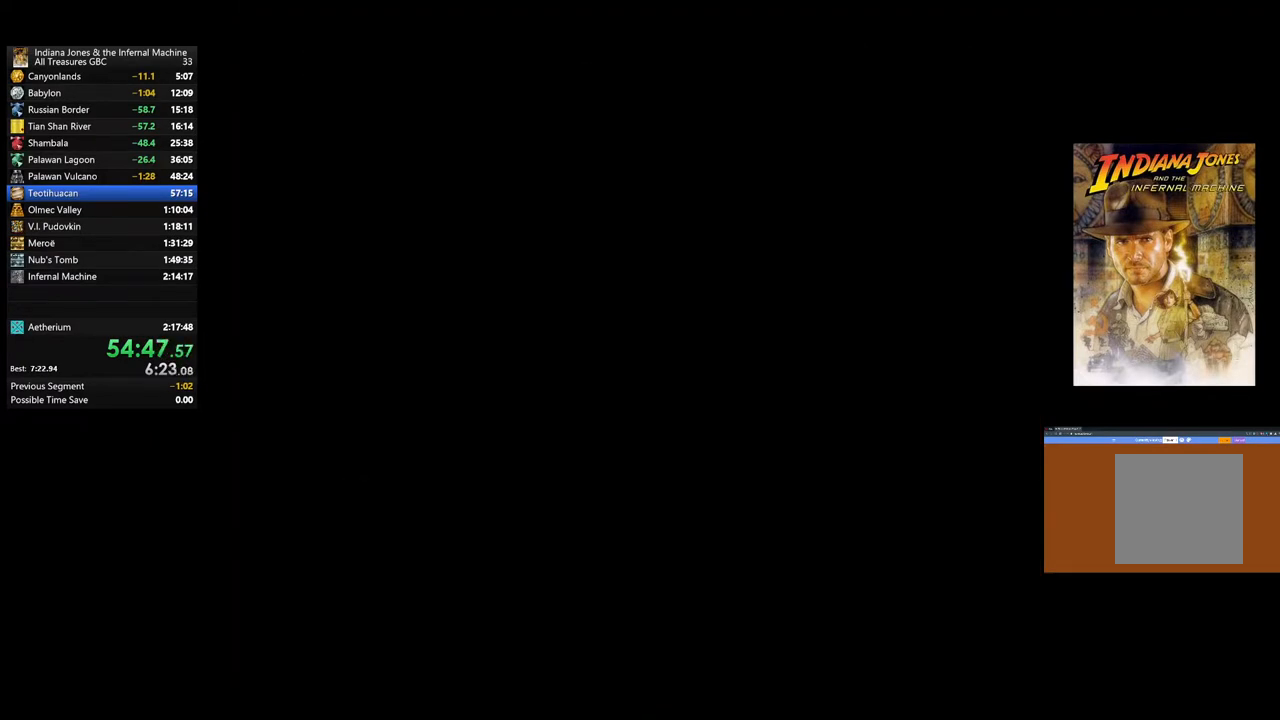
{"buttons": [], "left_stick": "center", "right_stick": "center", "events": []}
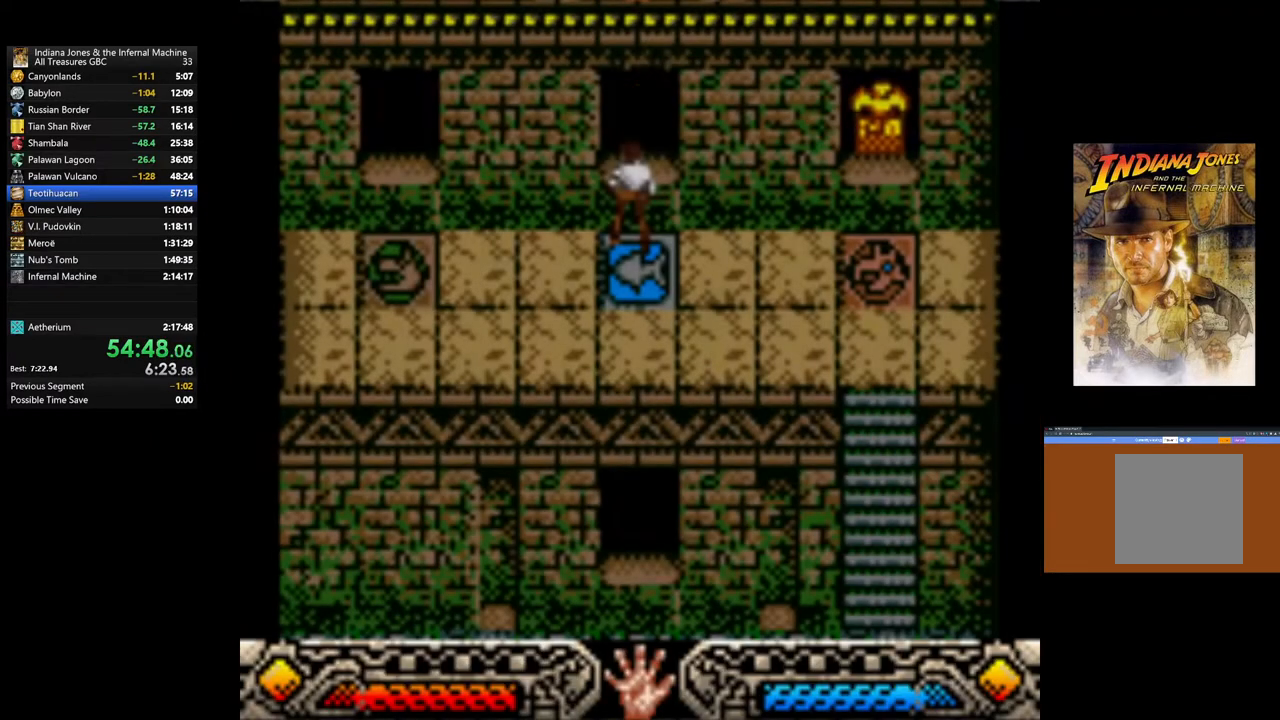
{"buttons": [], "left_stick": "left", "right_stick": "center", "events": [[333, "left_stick", "left"]]}
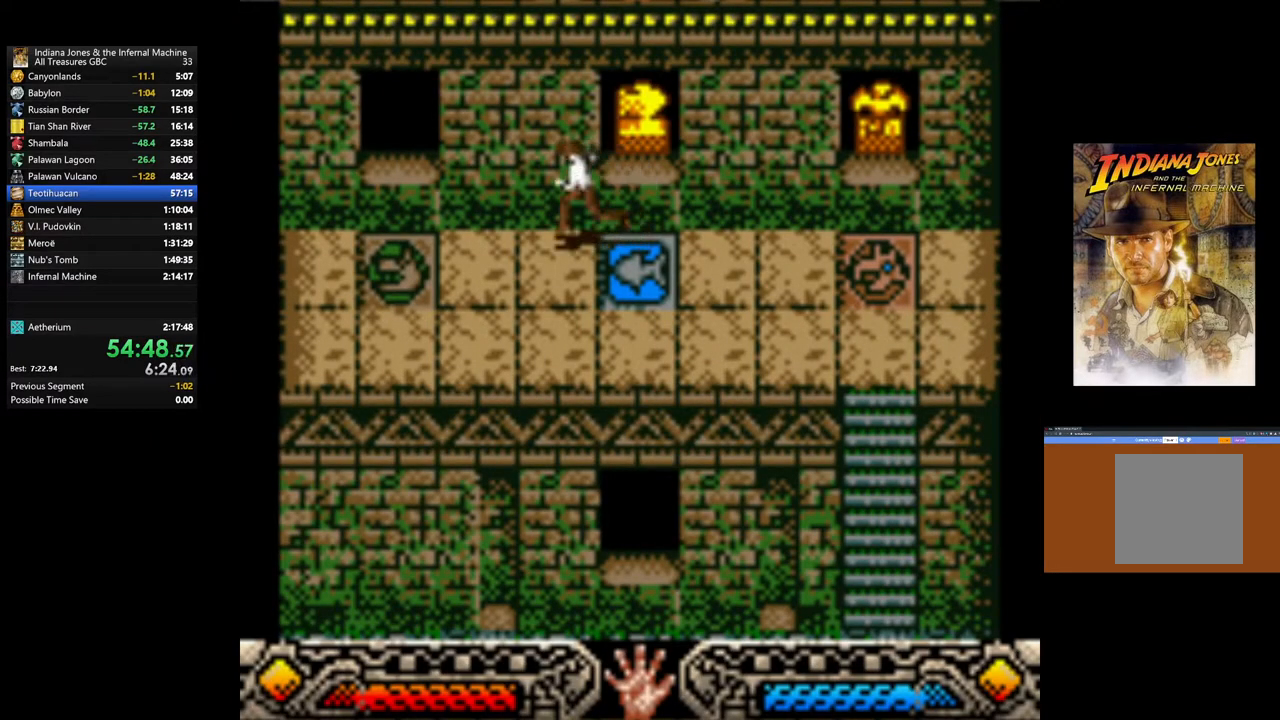
{"buttons": [], "left_stick": "left", "right_stick": "center", "events": []}
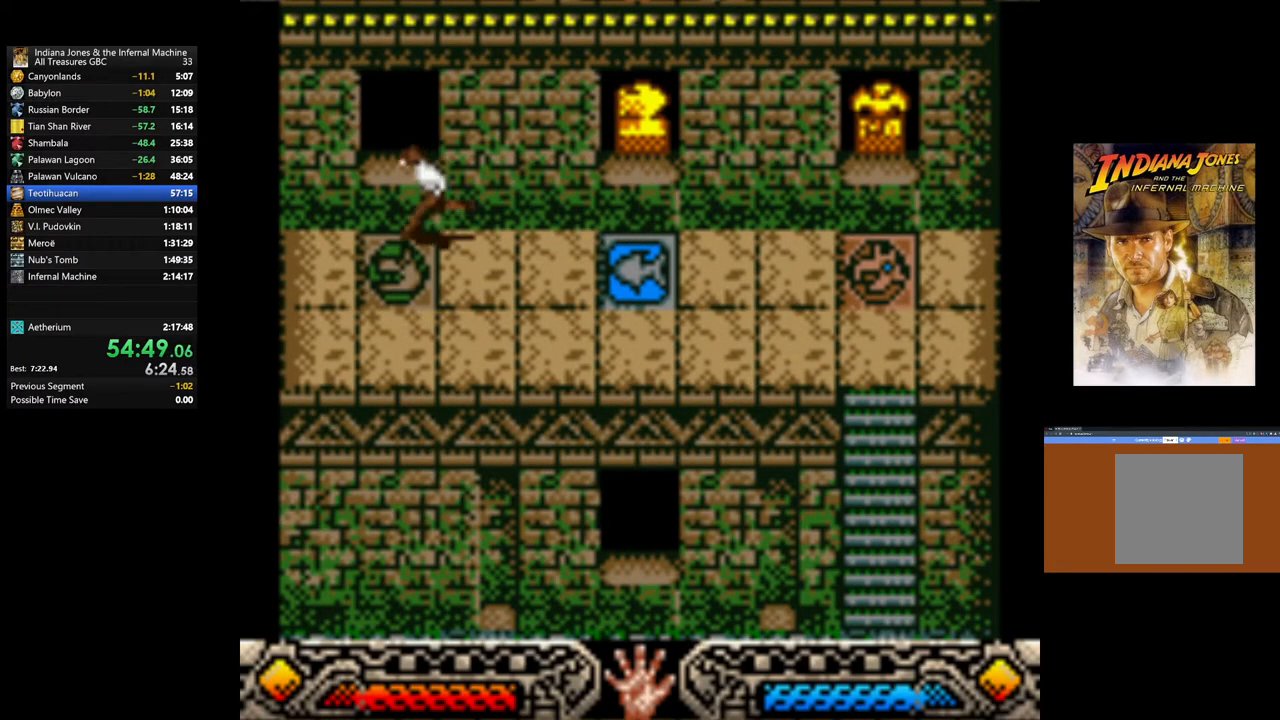
{"buttons": [], "left_stick": "center", "right_stick": "center", "events": [[67, "left_stick", "up"], [217, "START", "down"], [233, "left_stick", "center"], [450, "START", "up"]]}
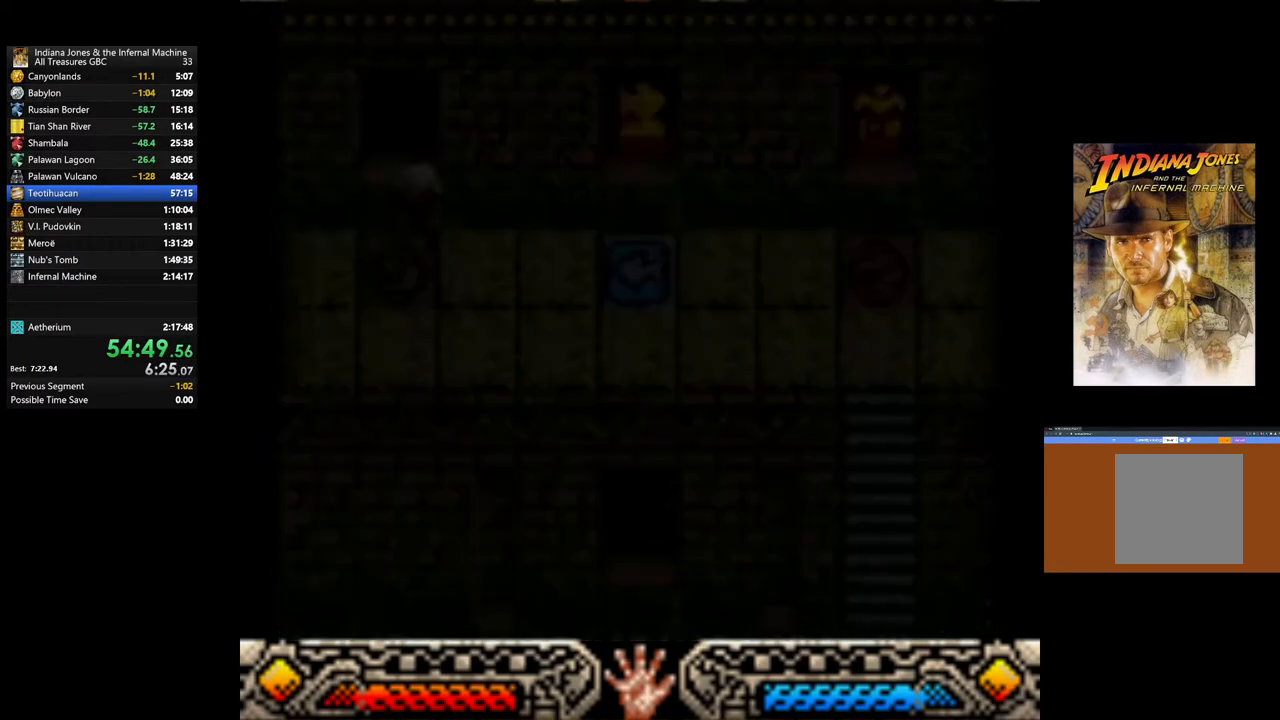
{"buttons": [], "left_stick": "center", "right_stick": "center", "events": [[283, "DPAD_RIGHT", "down"], [400, "DPAD_RIGHT", "up"]]}
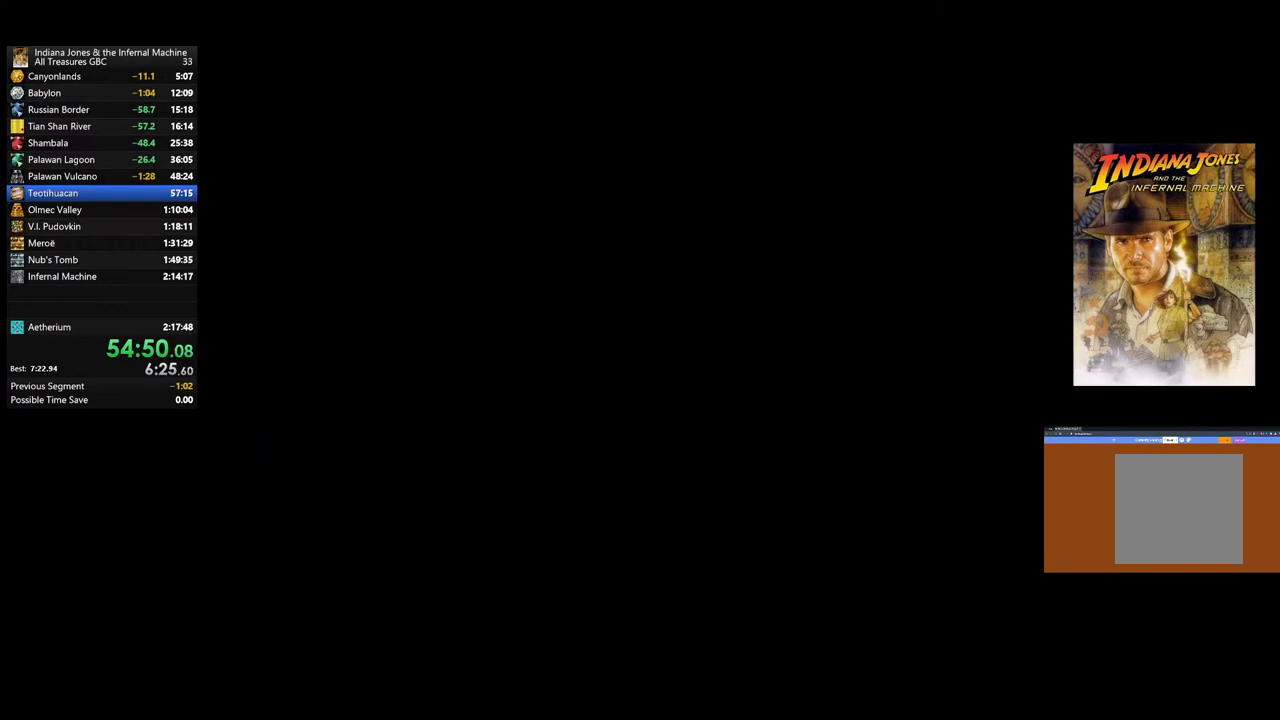
{"buttons": ["DPAD_RIGHT"], "left_stick": "center", "right_stick": "center", "events": [[17, "DPAD_RIGHT", "down"], [150, "DPAD_RIGHT", "up"], [267, "DPAD_RIGHT", "down"], [367, "DPAD_RIGHT", "up"], [467, "DPAD_RIGHT", "down"]]}
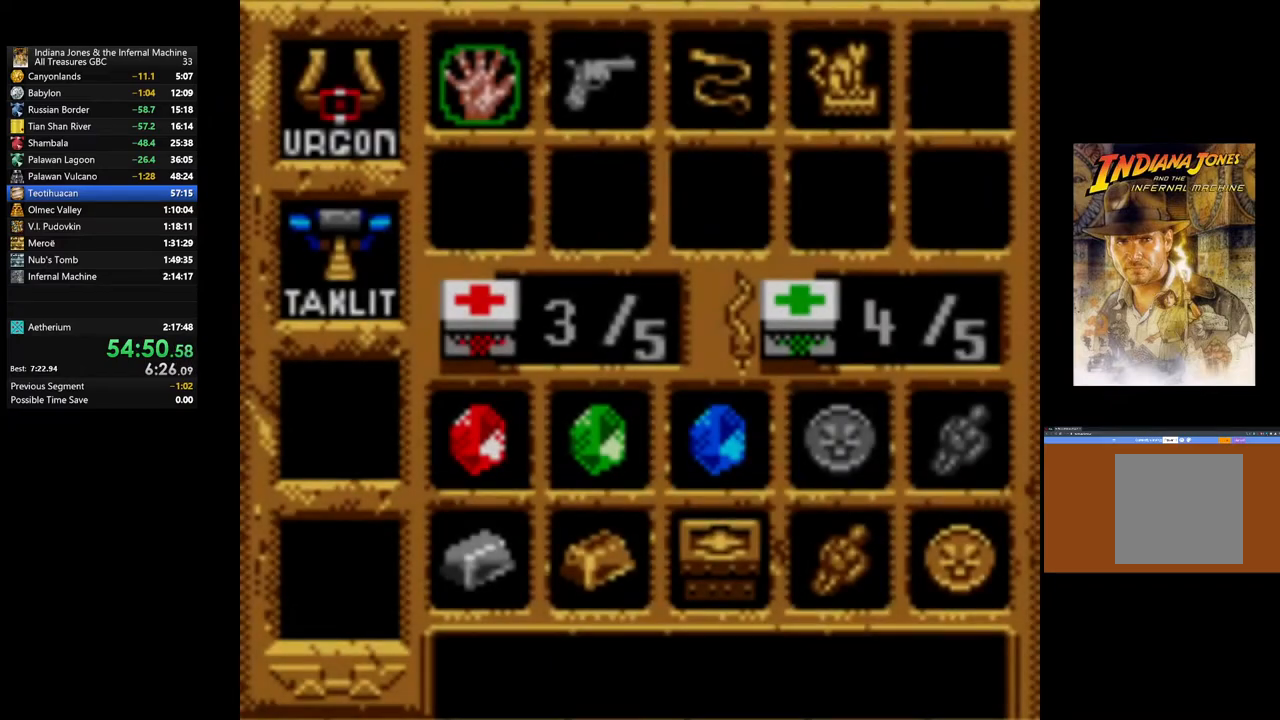
{"buttons": ["DPAD_RIGHT"], "left_stick": "center", "right_stick": "center", "events": [[100, "DPAD_RIGHT", "up"], [217, "DPAD_RIGHT", "down"], [350, "DPAD_RIGHT", "up"], [467, "DPAD_RIGHT", "down"]]}
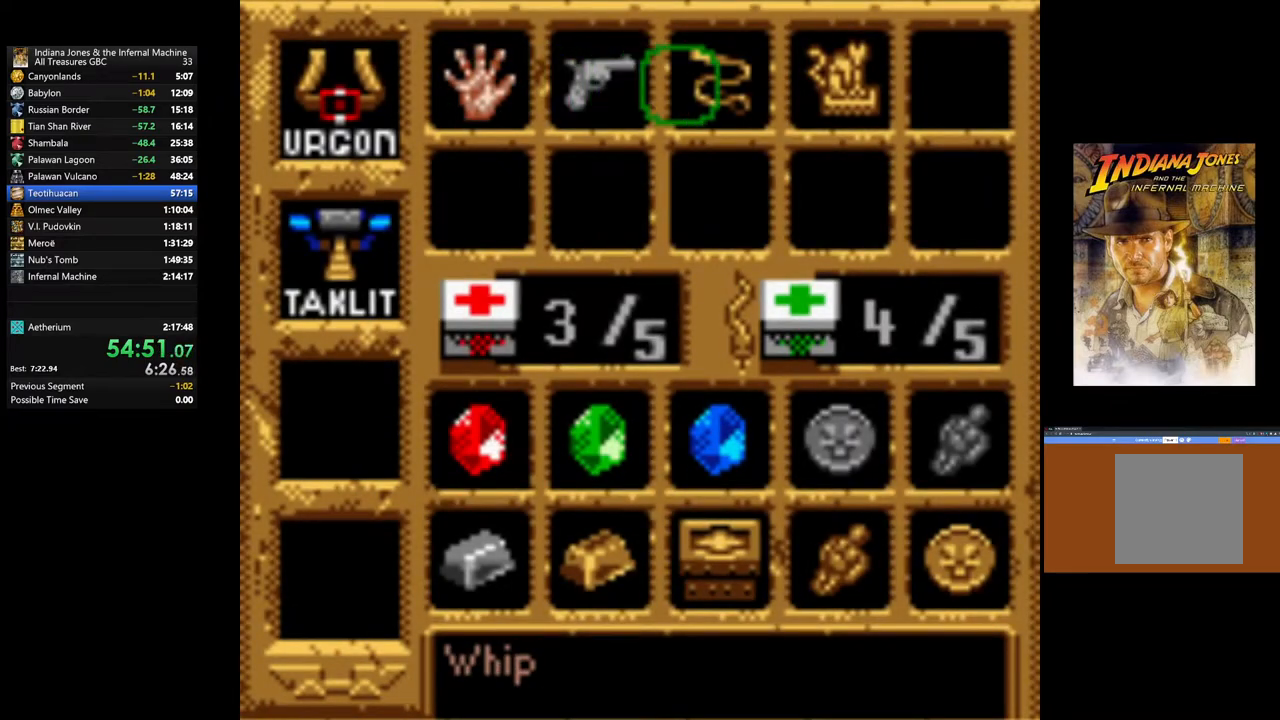
{"buttons": ["A"], "left_stick": "center", "right_stick": "center", "events": [[117, "DPAD_RIGHT", "up"], [417, "A", "down"]]}
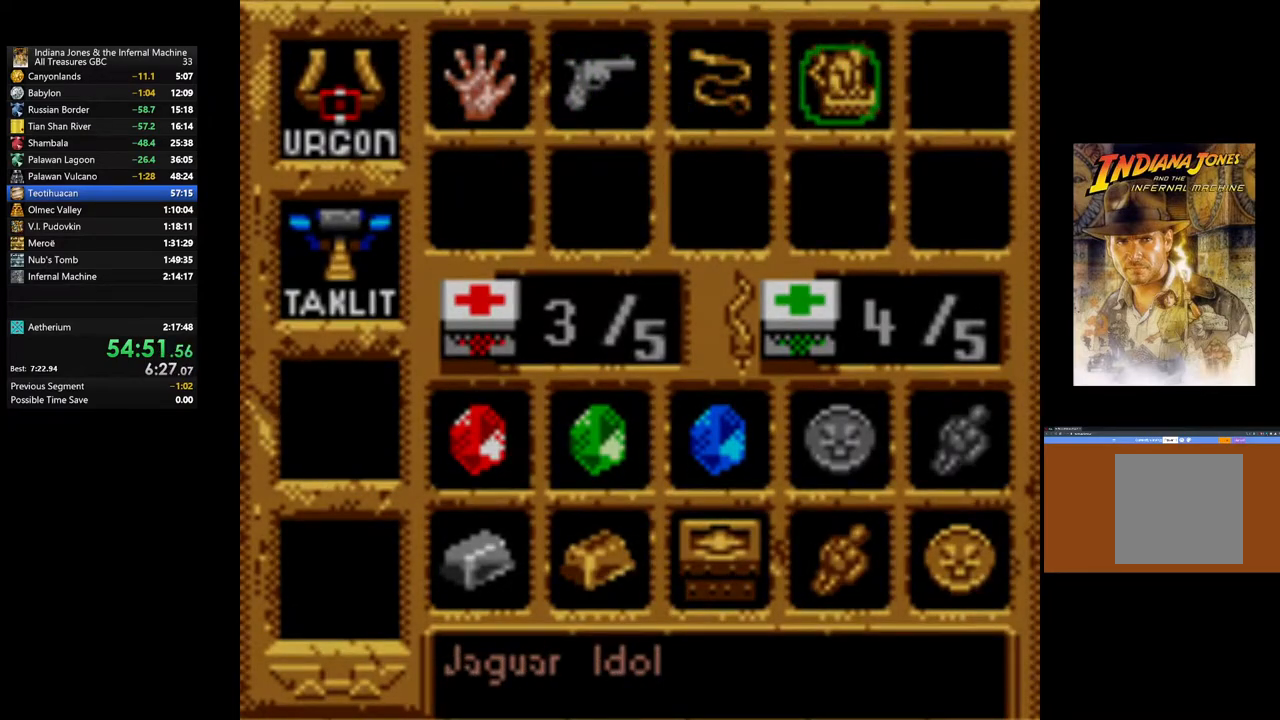
{"buttons": ["A"], "left_stick": "center", "right_stick": "center", "events": []}
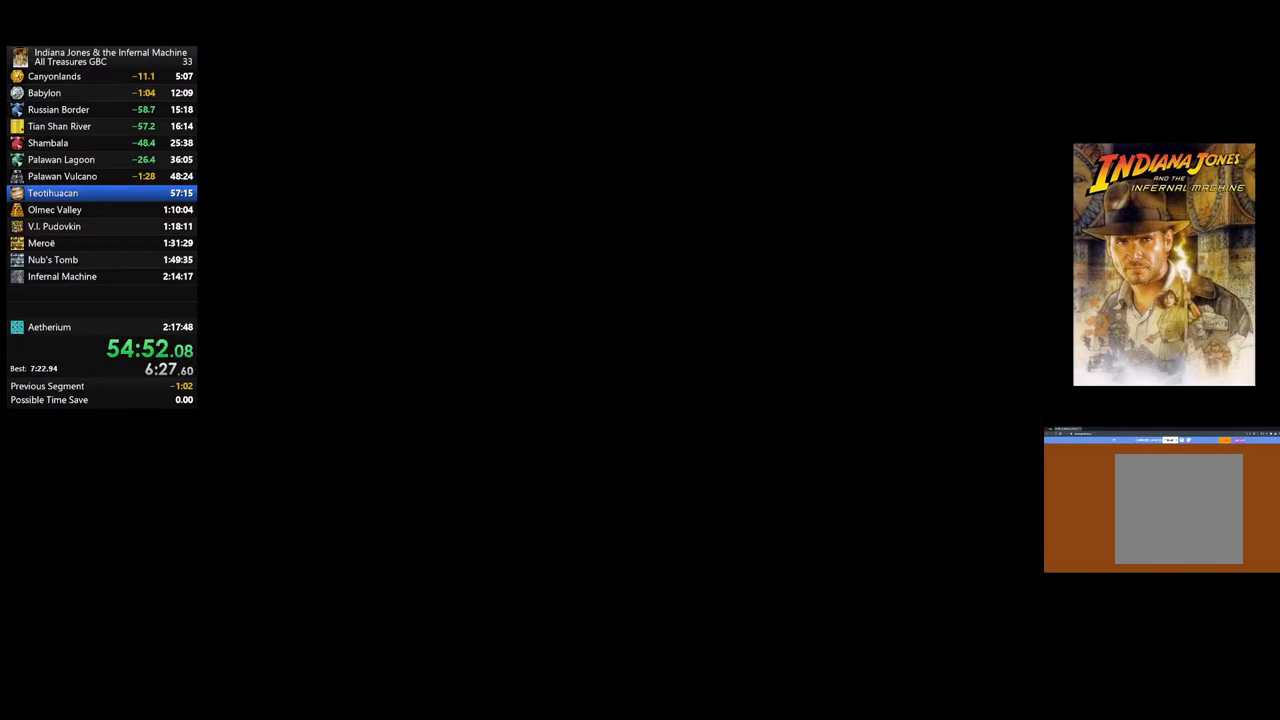
{"buttons": [], "left_stick": "center", "right_stick": "center", "events": [[133, "A", "up"]]}
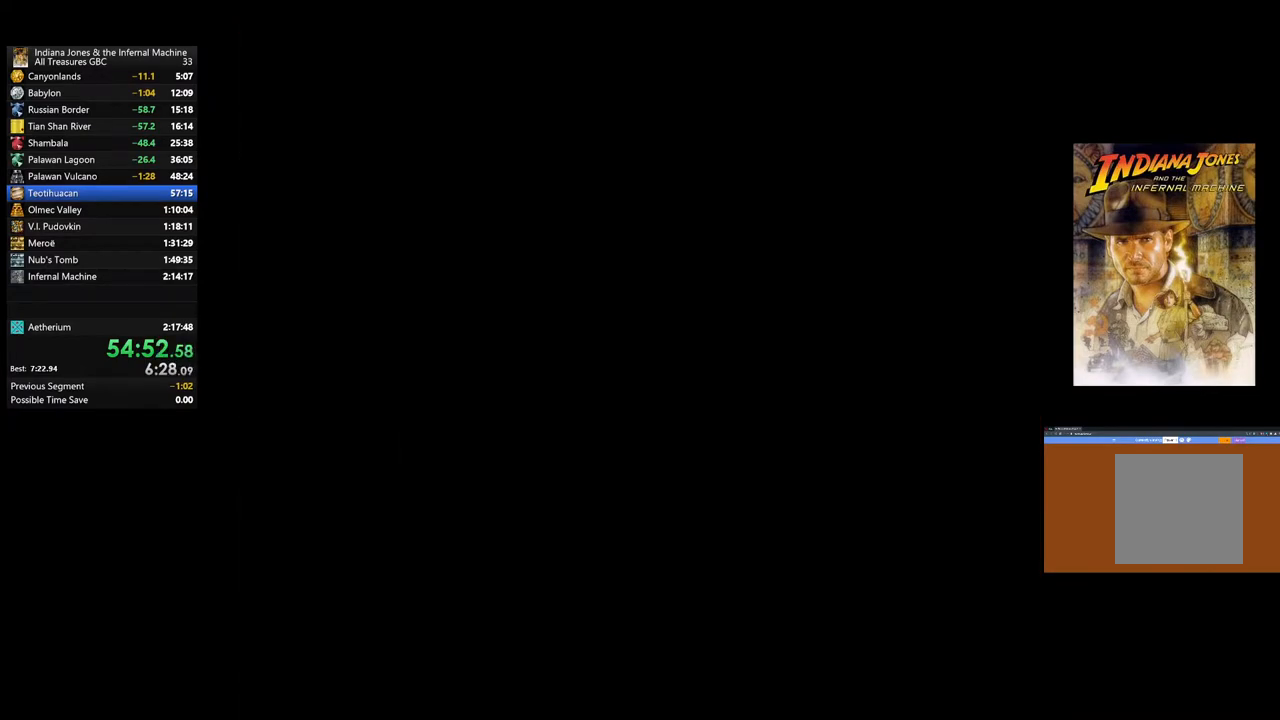
{"buttons": [], "left_stick": "center", "right_stick": "center", "events": []}
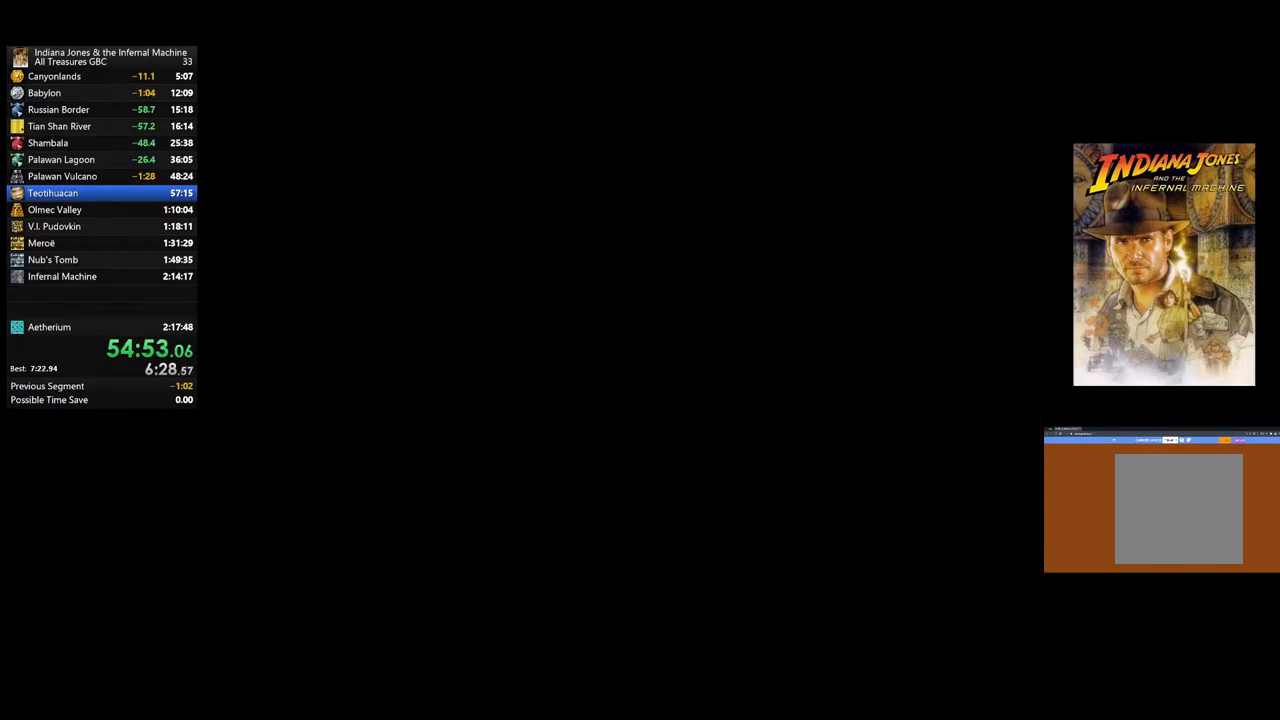
{"buttons": [], "left_stick": "center", "right_stick": "center", "events": []}
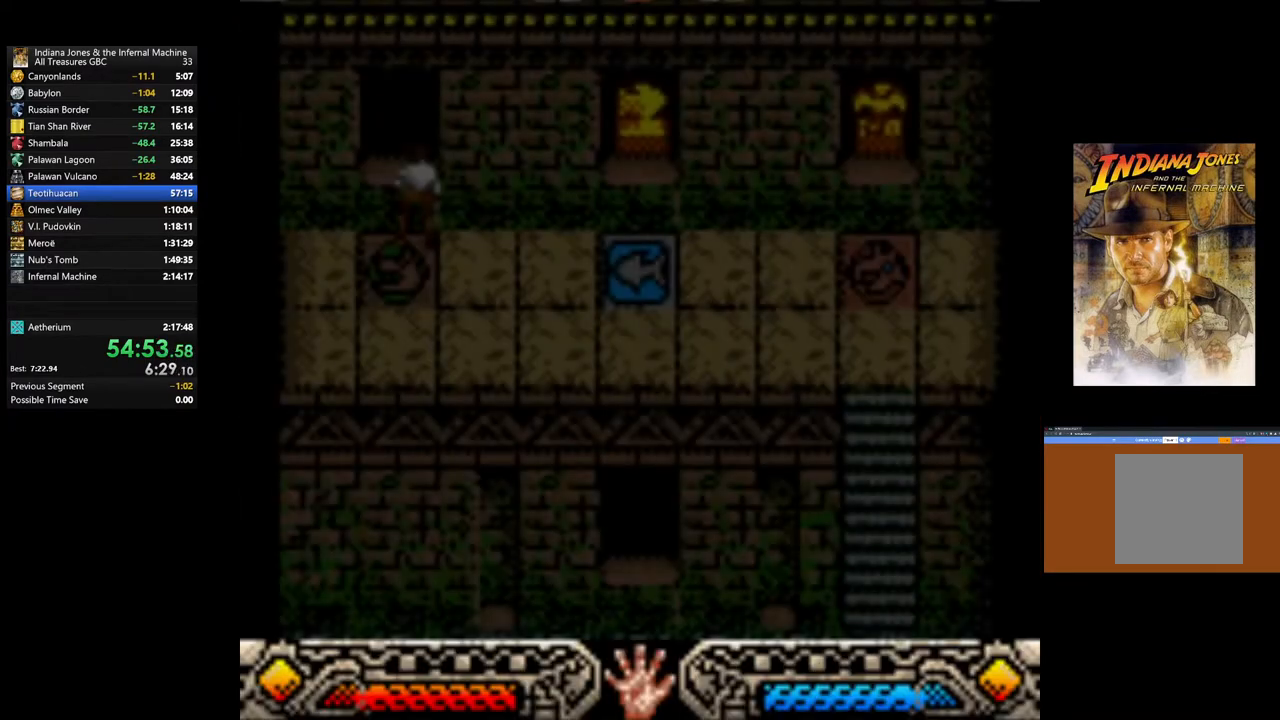
{"buttons": [], "left_stick": "center", "right_stick": "center", "events": []}
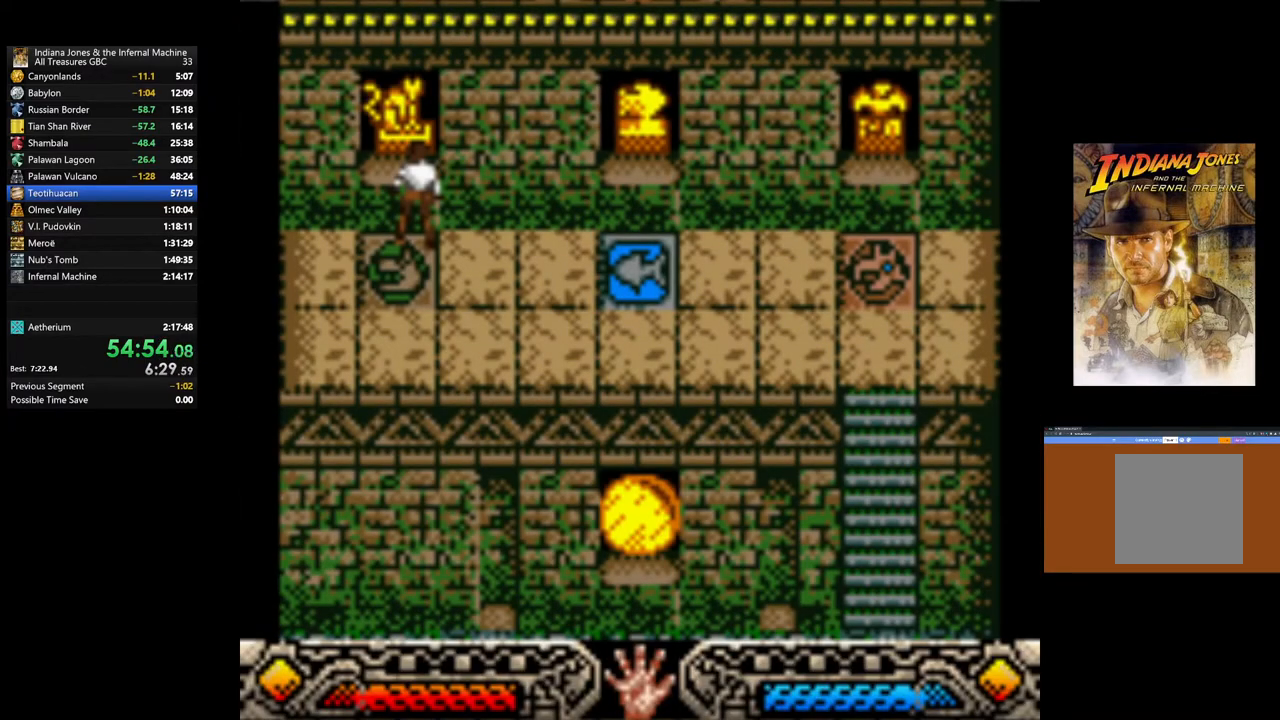
{"buttons": [], "left_stick": "down", "right_stick": "center", "events": [[250, "left_stick", "down"]]}
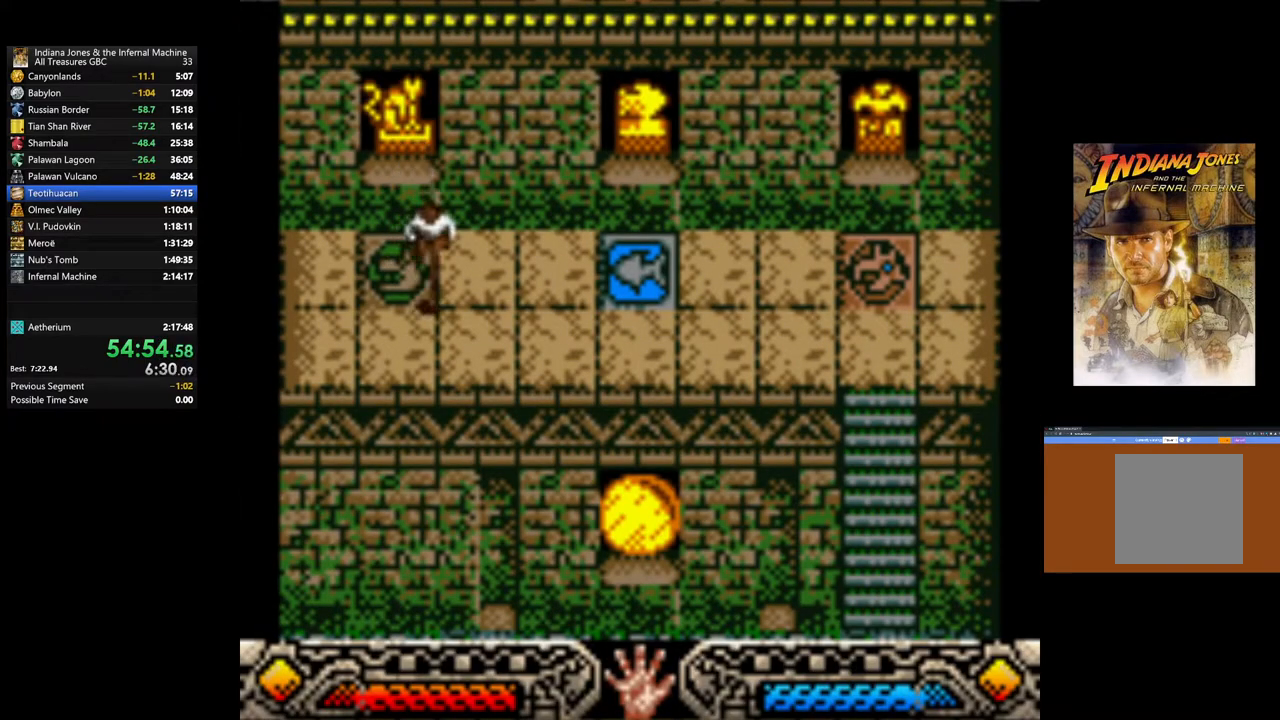
{"buttons": [], "left_stick": "down-right", "right_stick": "center", "events": [[183, "left_stick", "down-right"]]}
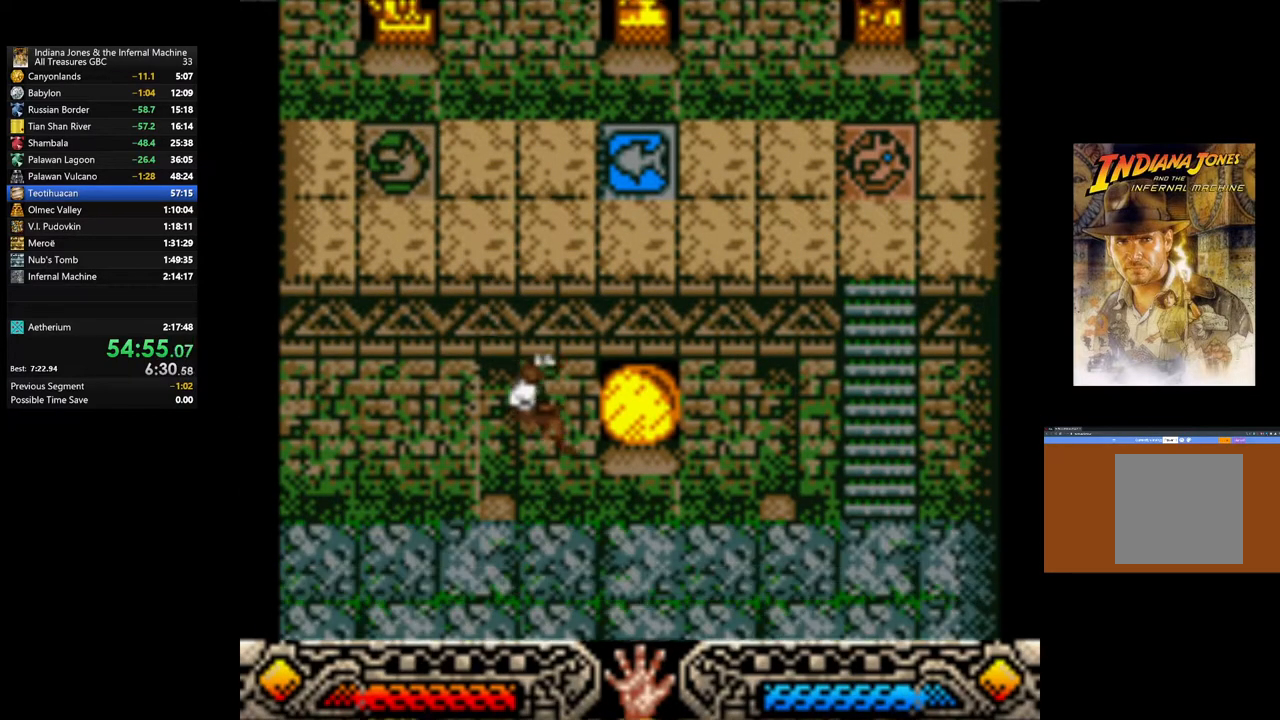
{"buttons": [], "left_stick": "up-right", "right_stick": "center", "events": [[183, "left_stick", "up-right"]]}
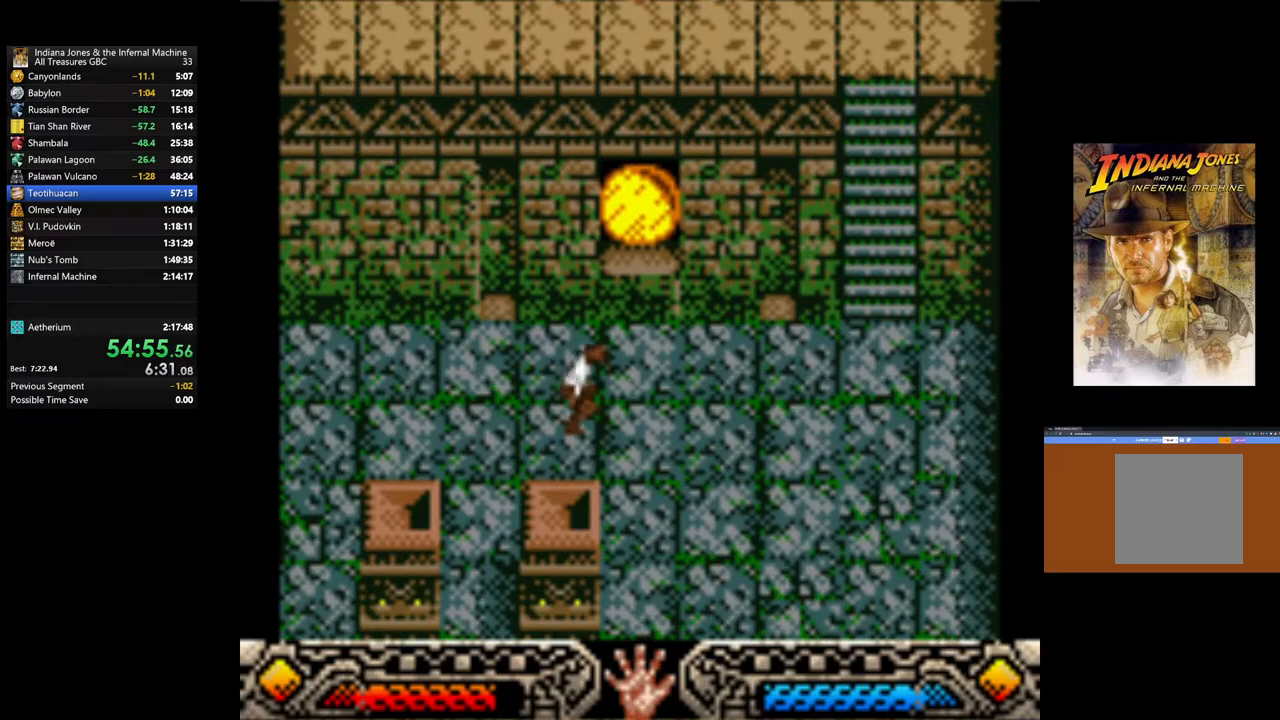
{"buttons": [], "left_stick": "up-right", "right_stick": "center", "events": []}
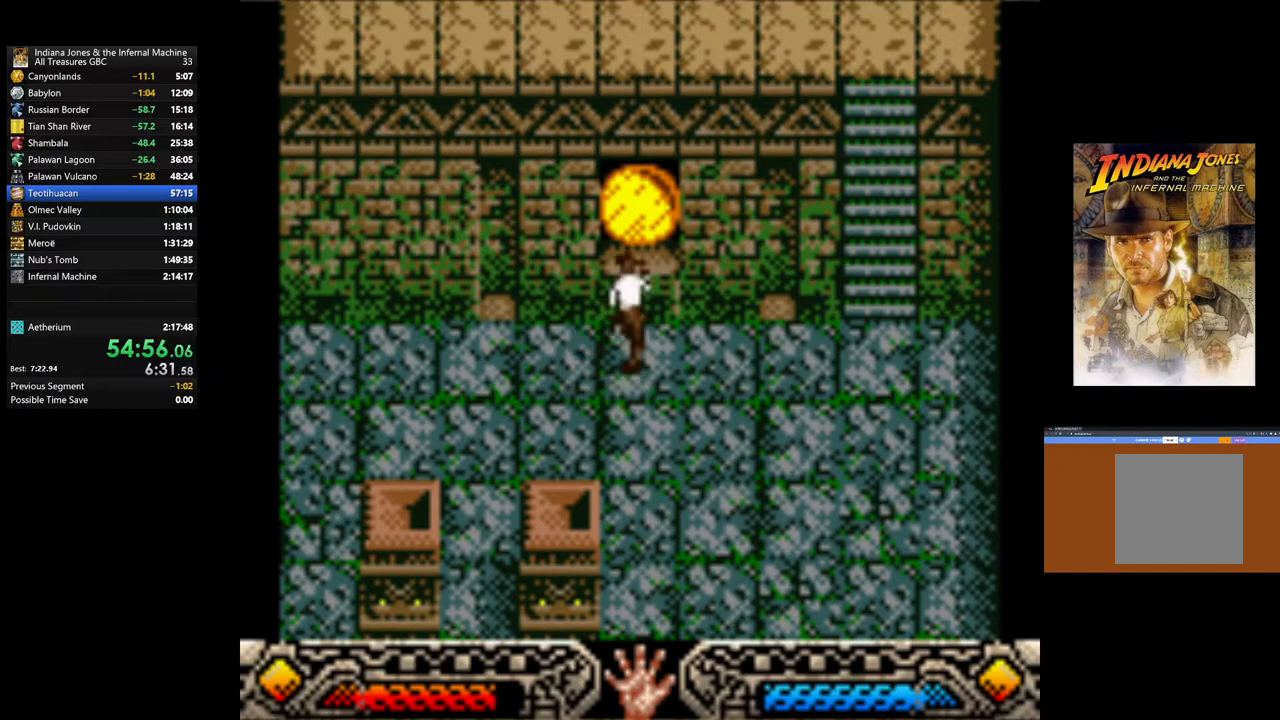
{"buttons": [], "left_stick": "center", "right_stick": "center", "events": [[17, "left_stick", "up"], [117, "A", "down"], [300, "A", "up"], [350, "left_stick", "center"]]}
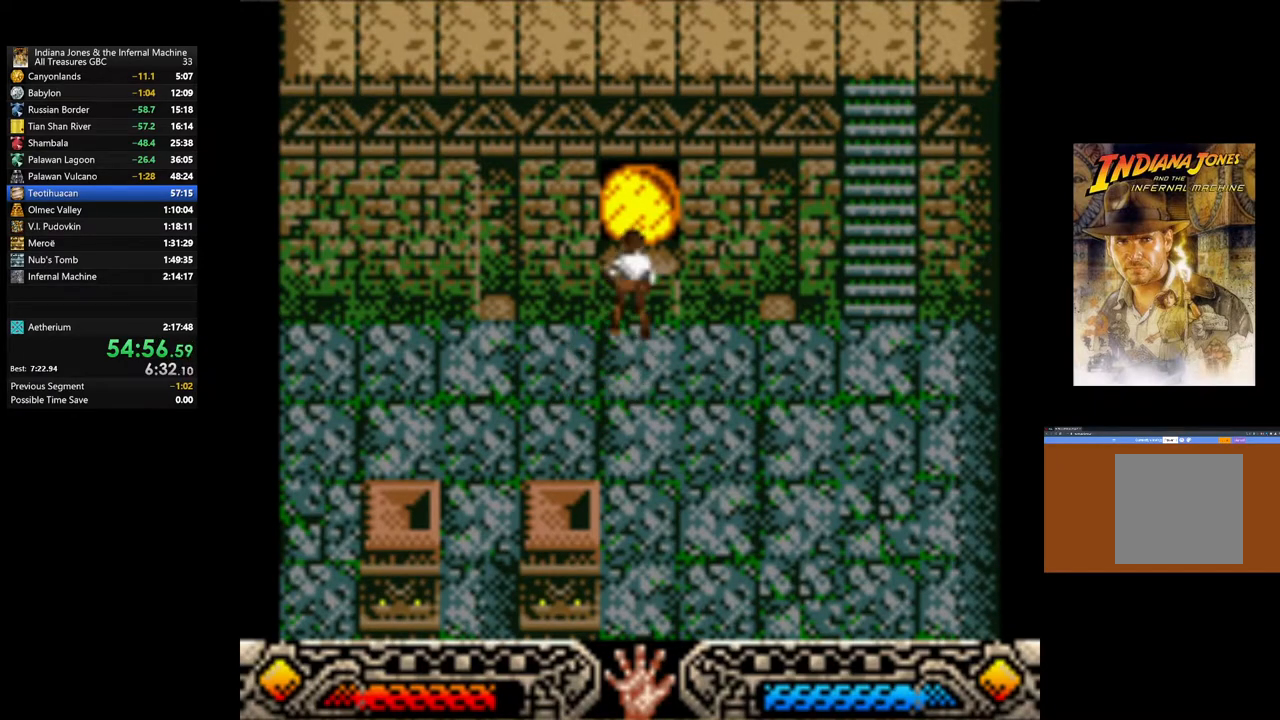
{"buttons": [], "left_stick": "down", "right_stick": "center", "events": [[200, "A", "down"], [317, "A", "up"], [333, "left_stick", "down"], [400, "A", "down"], [483, "A", "up"]]}
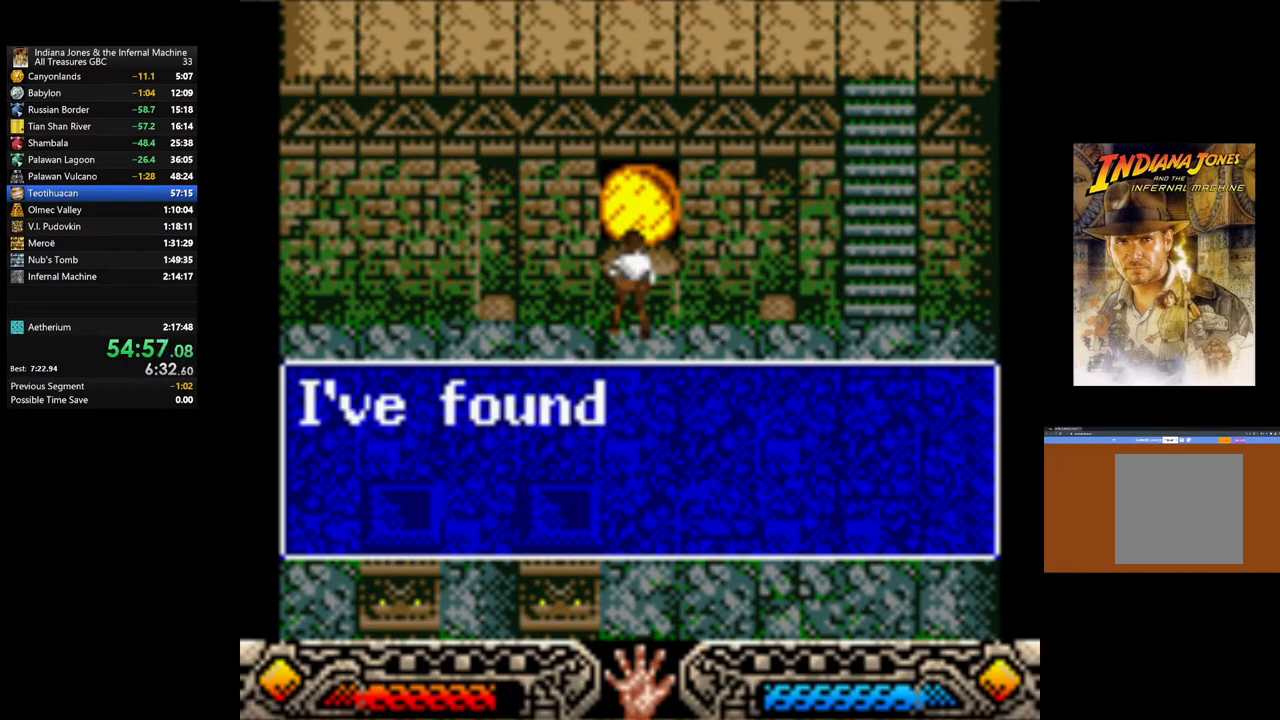
{"buttons": ["A"], "left_stick": "down-left", "right_stick": "center", "events": [[83, "A", "down"], [83, "left_stick", "down-left"], [183, "A", "up"], [267, "A", "down"], [383, "A", "up"], [467, "A", "down"]]}
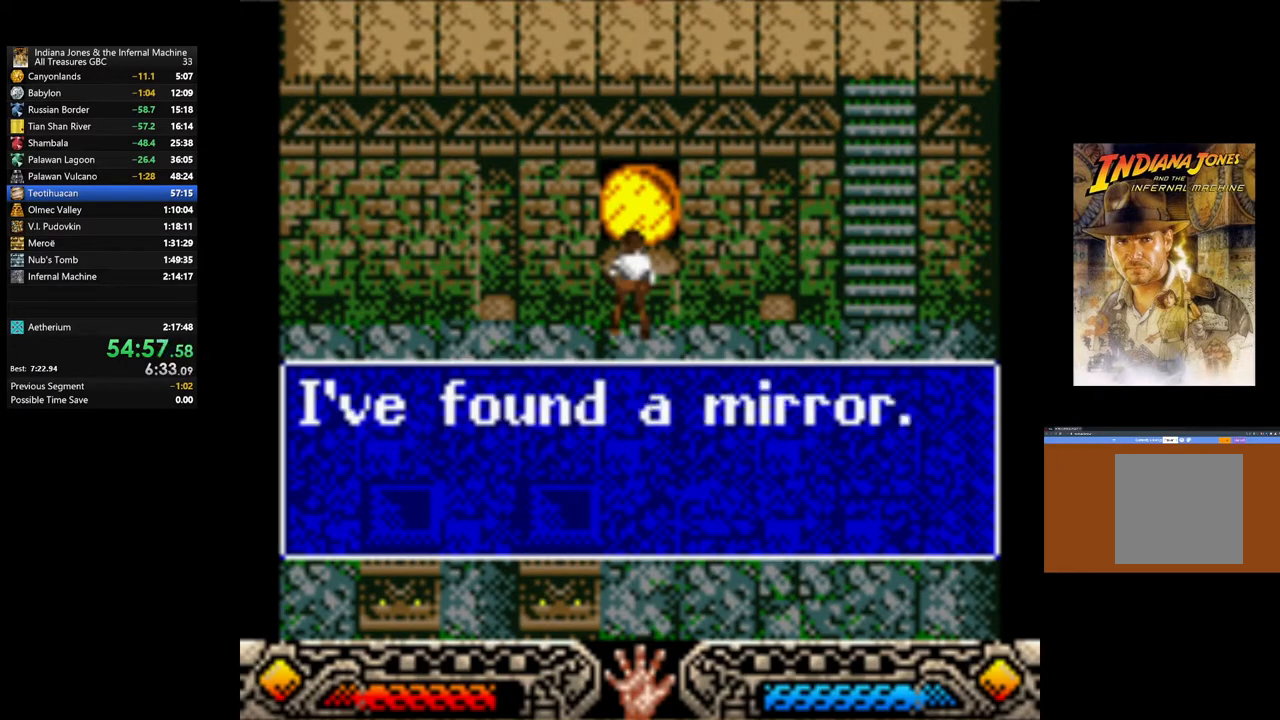
{"buttons": [], "left_stick": "down-left", "right_stick": "center", "events": [[67, "A", "up"], [150, "A", "down"], [267, "A", "up"]]}
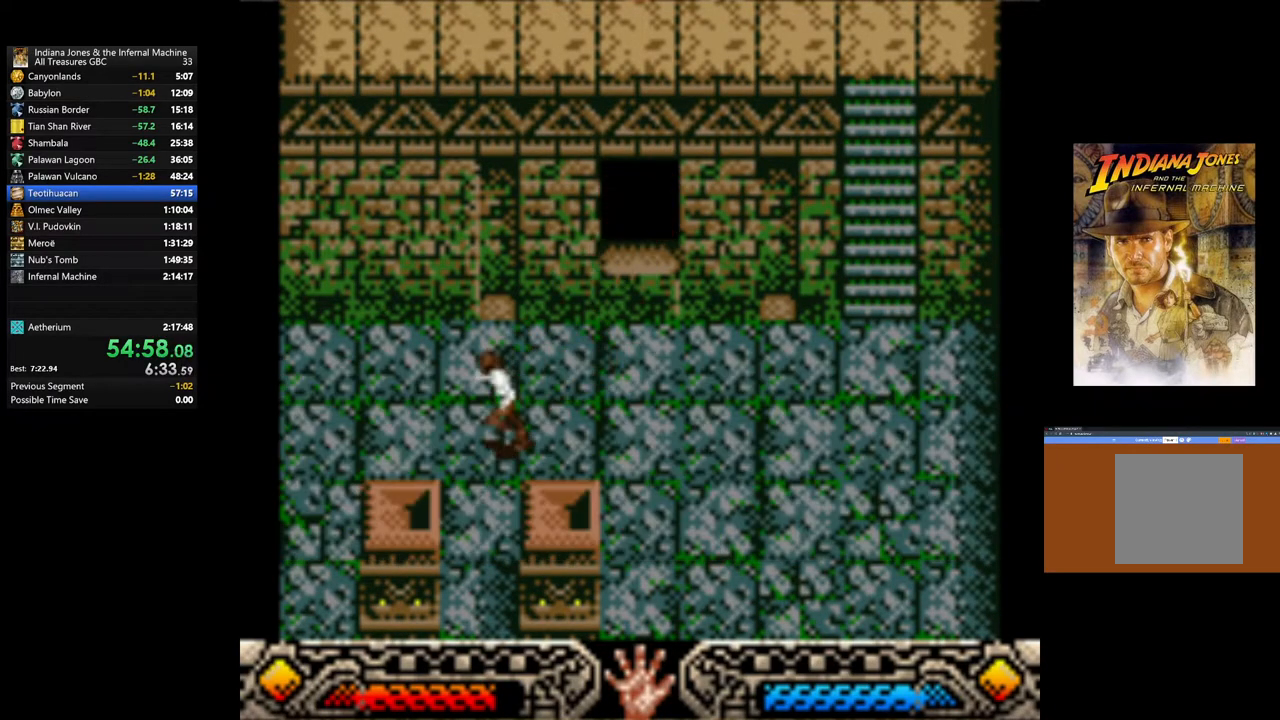
{"buttons": [], "left_stick": "down", "right_stick": "center", "events": [[117, "left_stick", "down"]]}
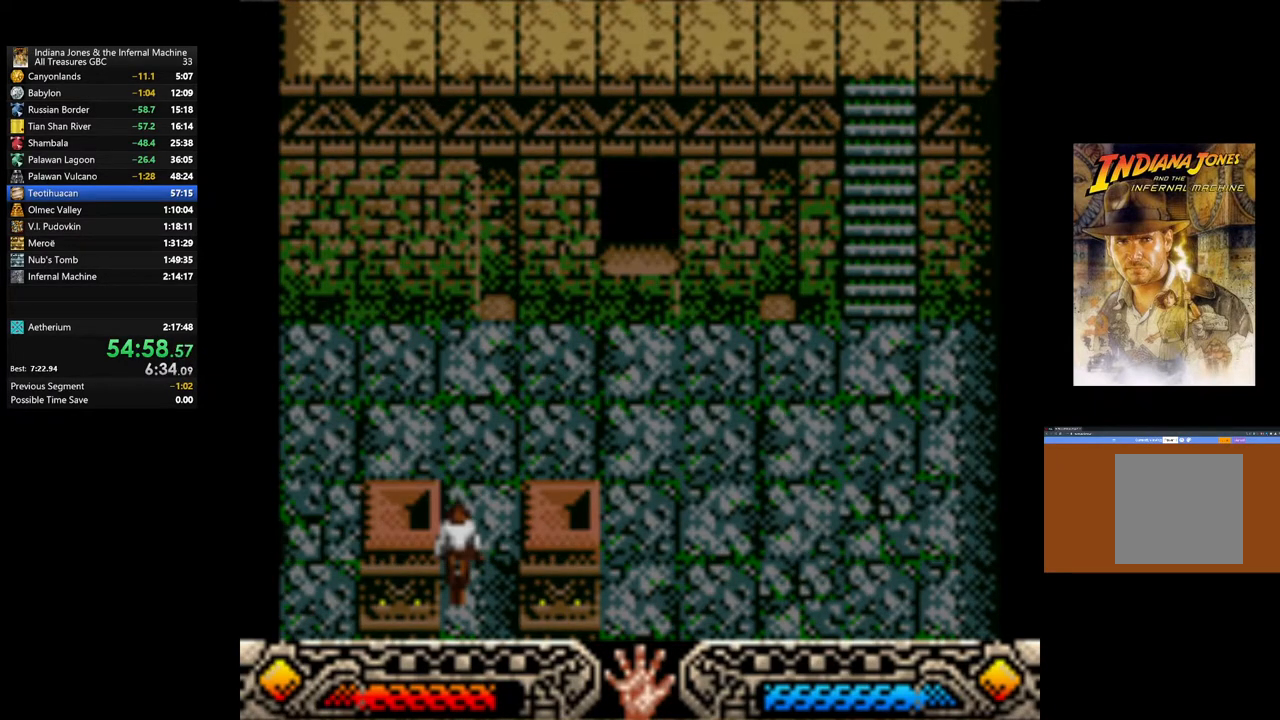
{"buttons": [], "left_stick": "down", "right_stick": "center", "events": []}
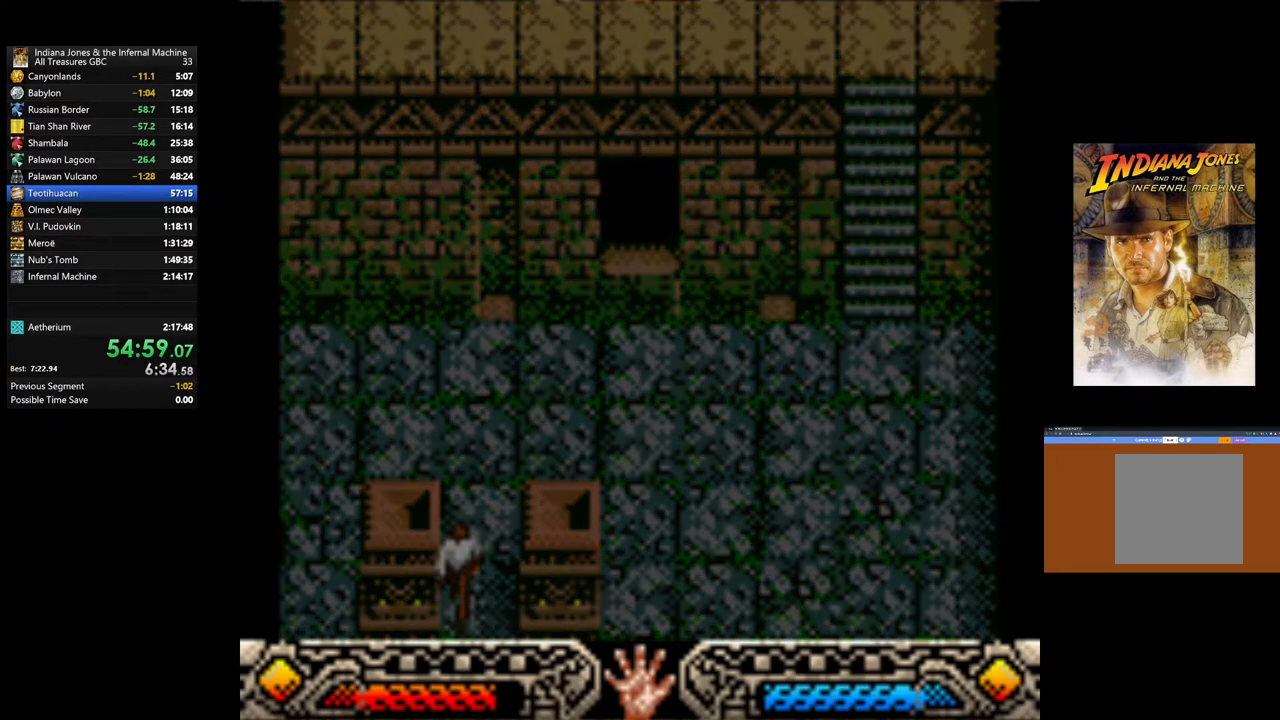
{"buttons": [], "left_stick": "down", "right_stick": "center", "events": []}
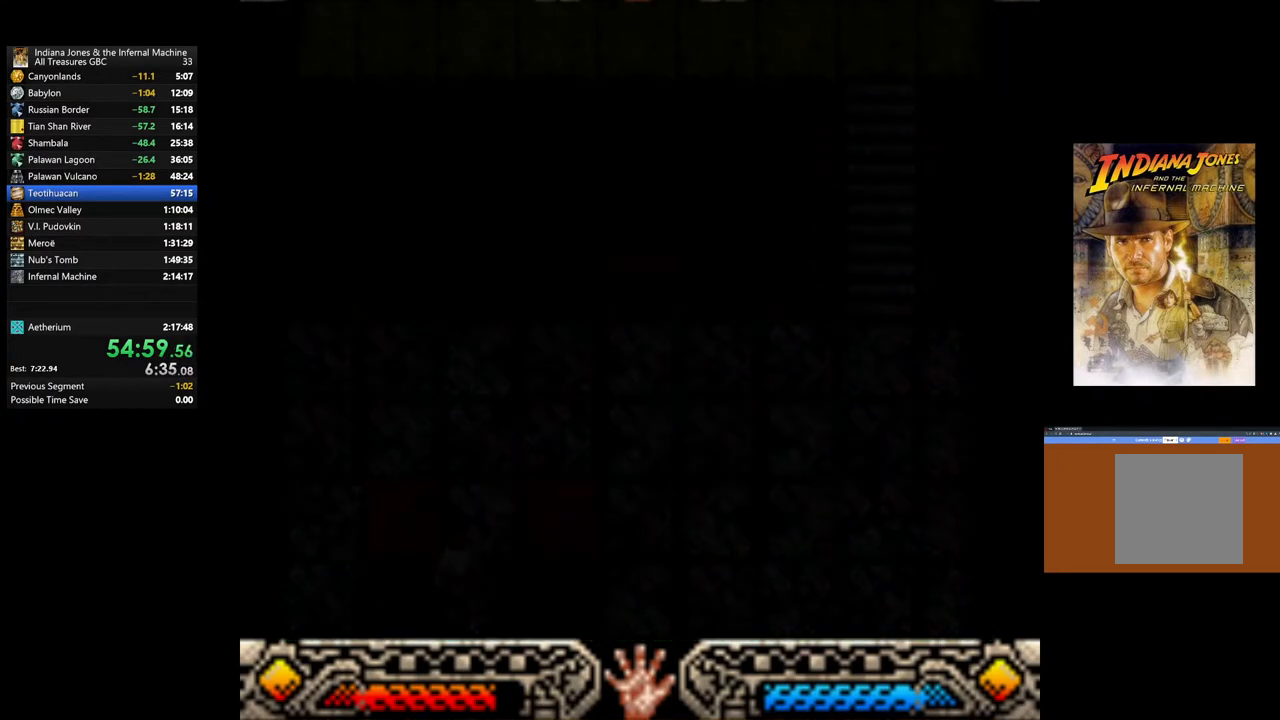
{"buttons": [], "left_stick": "down", "right_stick": "center", "events": []}
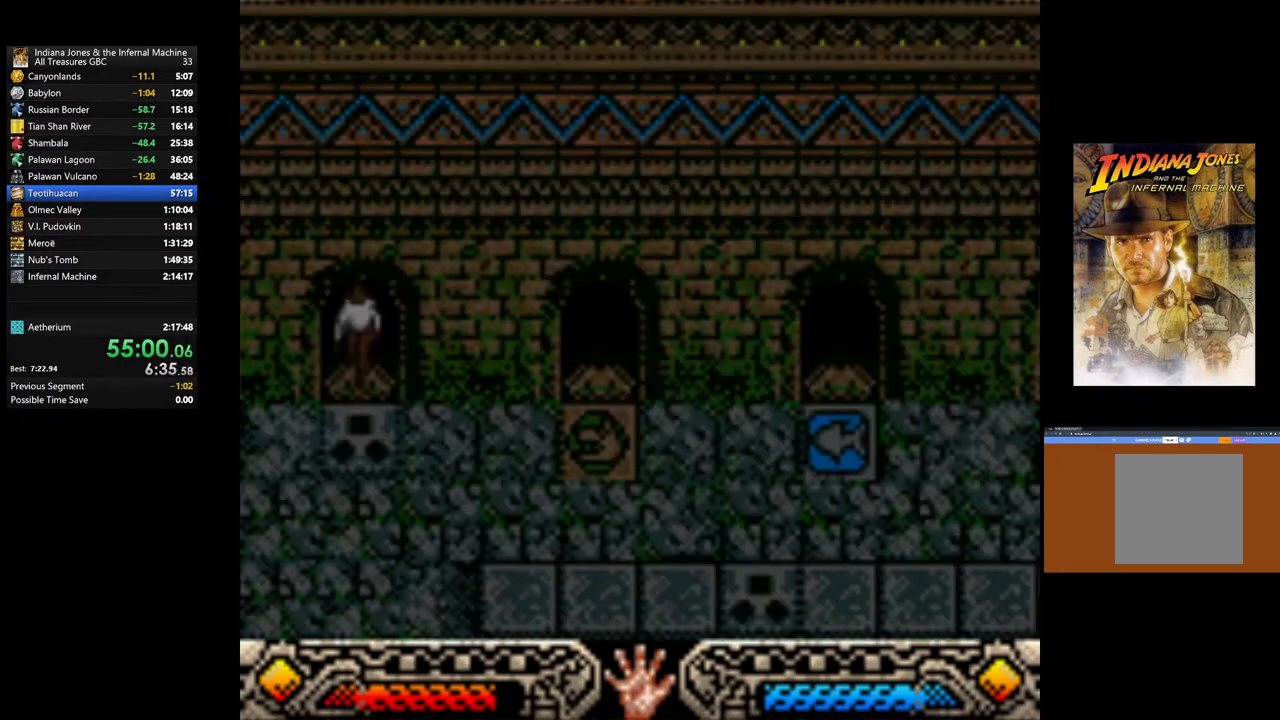
{"buttons": [], "left_stick": "down", "right_stick": "center", "events": []}
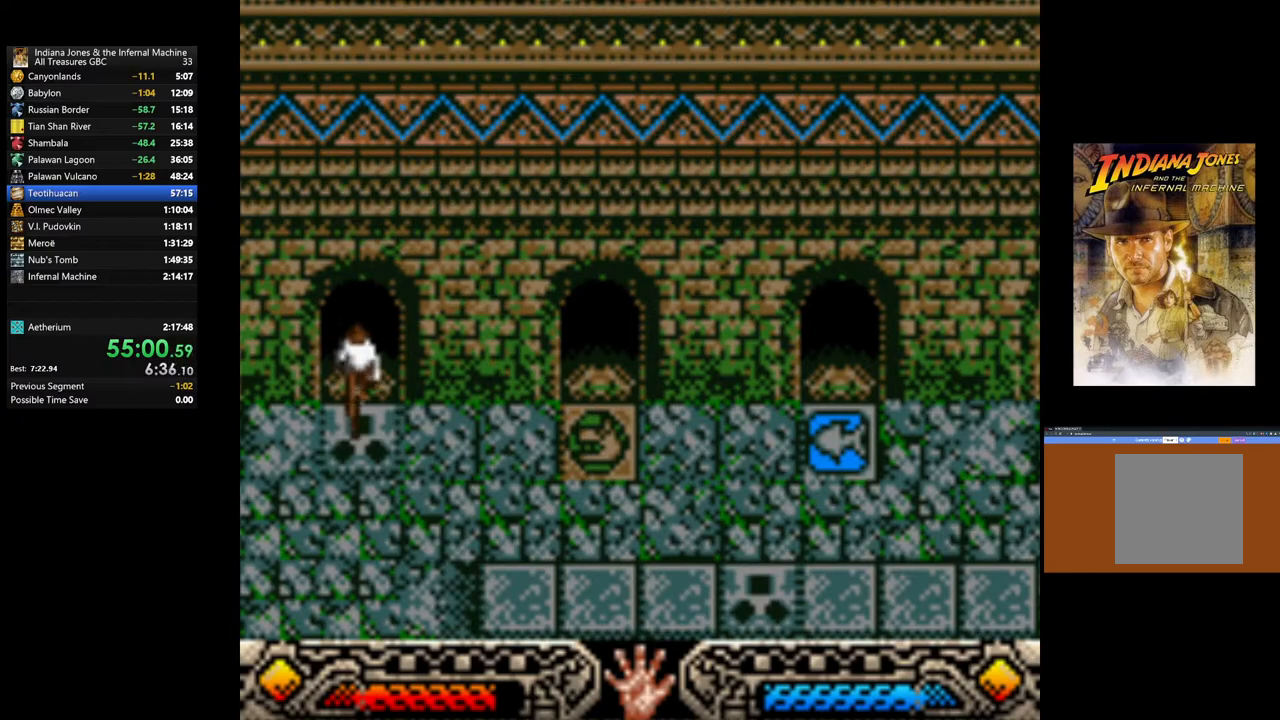
{"buttons": [], "left_stick": "down", "right_stick": "center", "events": []}
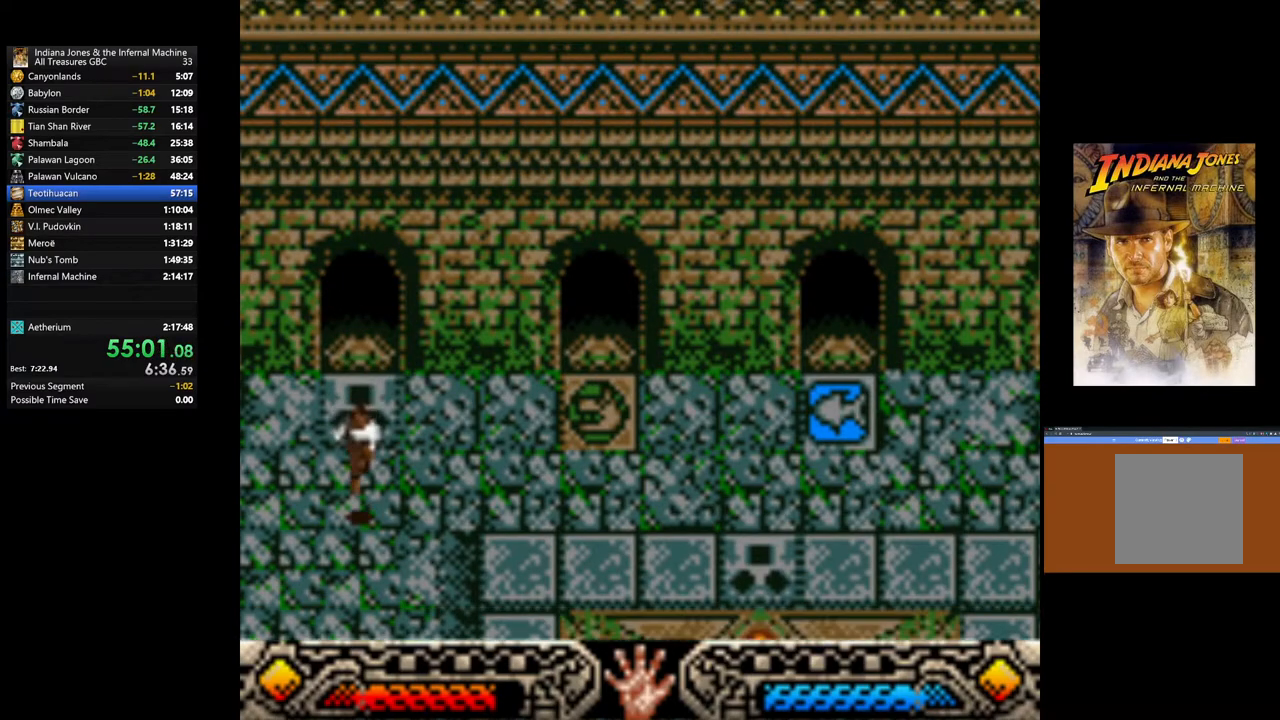
{"buttons": [], "left_stick": "down", "right_stick": "center", "events": []}